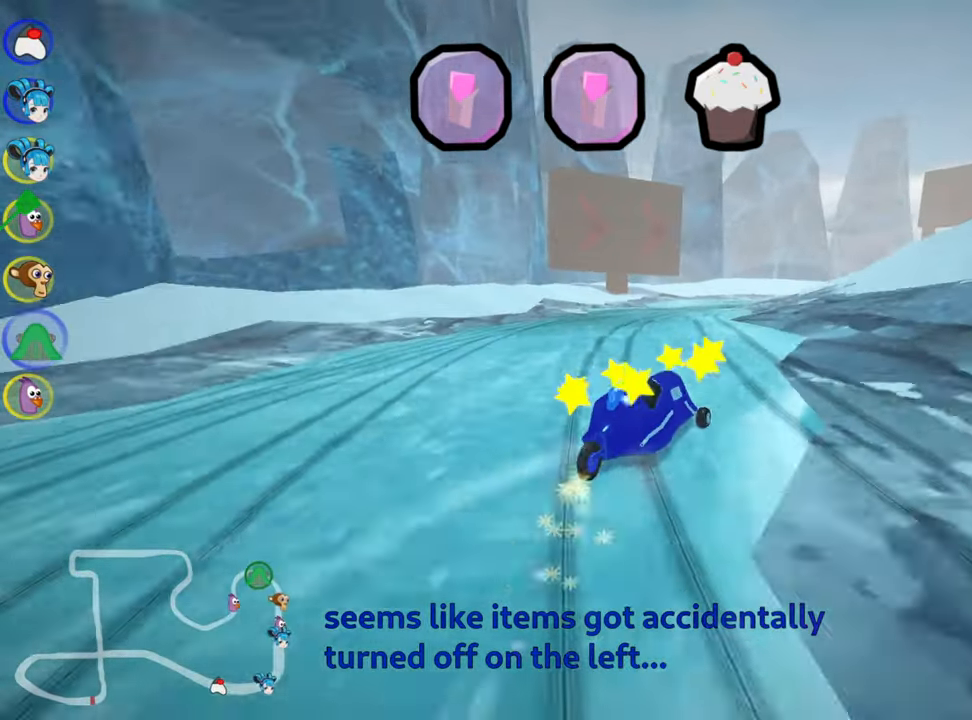
Gameplay with keyboard; each line is a JSON object with the keys held at the frame after it. "events" lists presses ("down") and releases ("up") of "down", "fire", "left", "look", "nitro", "right", "skid" and "up" between this image and that frame as [ms after this image, input, new state], when the widget could be followed in between. No other keys are recorded. Mouse input is not recorded. Key names are as the overlay labels them; some are game actions (e.g. jump) rather than physical keys.
{"keys": ["left", "skid", "up"], "events": [[100, "left", "down"], [166, "right", "up"], [250, "right", "down"], [300, "left", "up"], [466, "right", "up"], [483, "left", "down"]]}
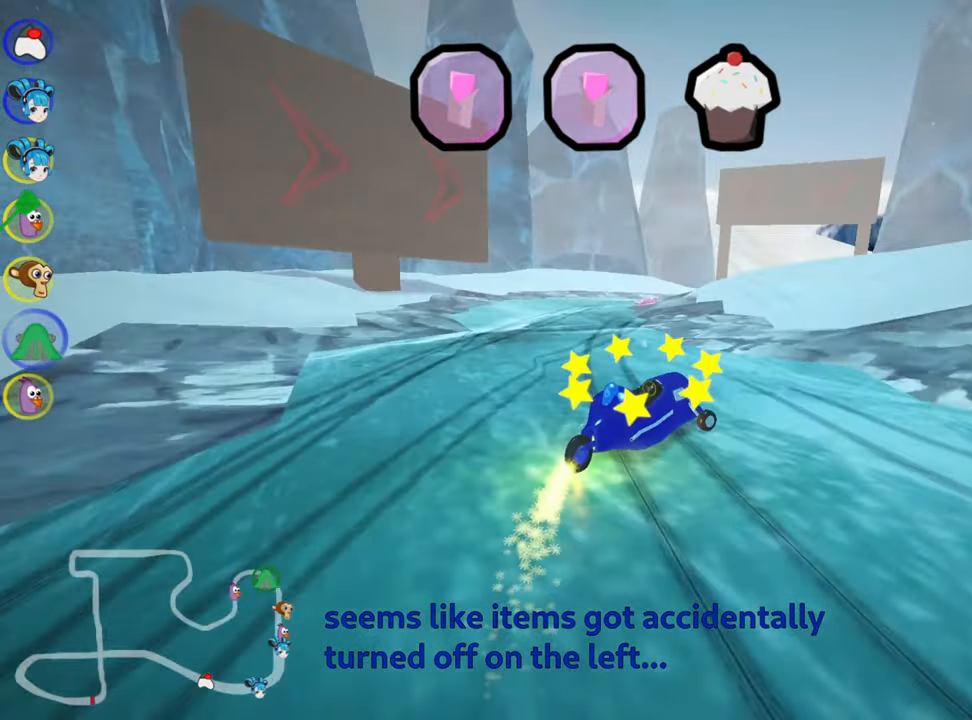
{"keys": ["left", "skid", "up"], "events": [[183, "left", "up"], [300, "left", "down"]]}
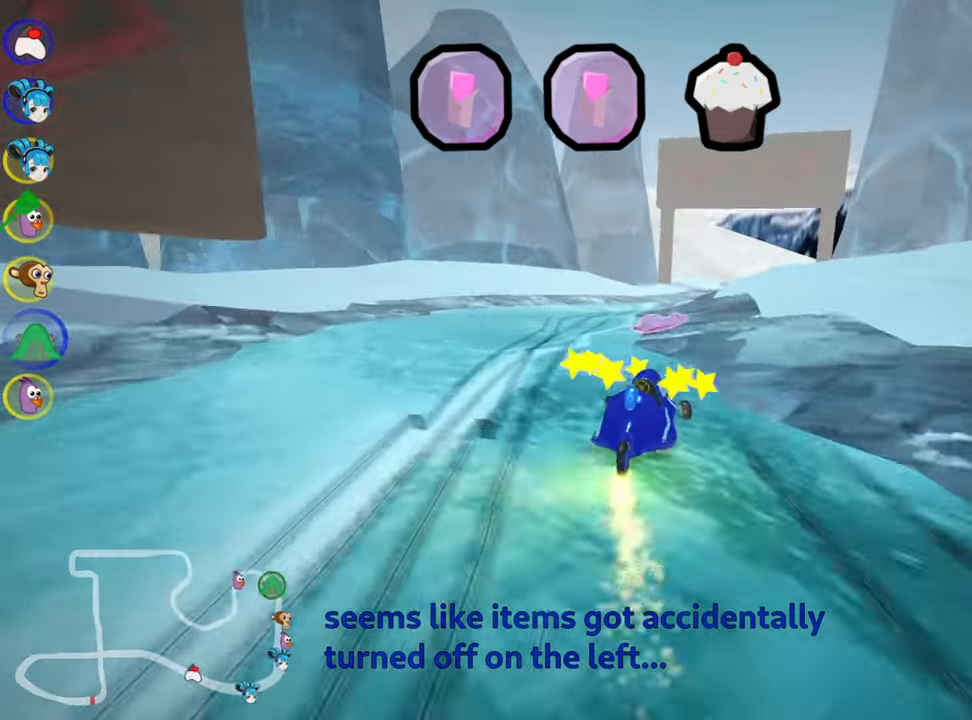
{"keys": ["skid", "up"], "events": [[150, "left", "up"]]}
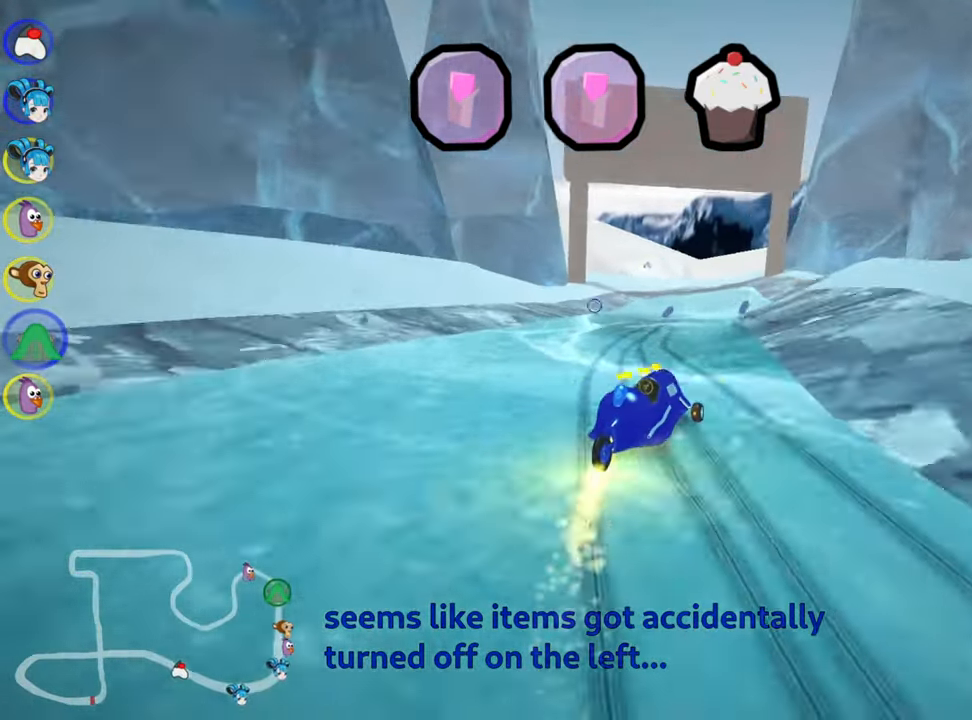
{"keys": ["left", "skid", "up"], "events": [[216, "right", "down"], [433, "left", "down"], [500, "right", "up"]]}
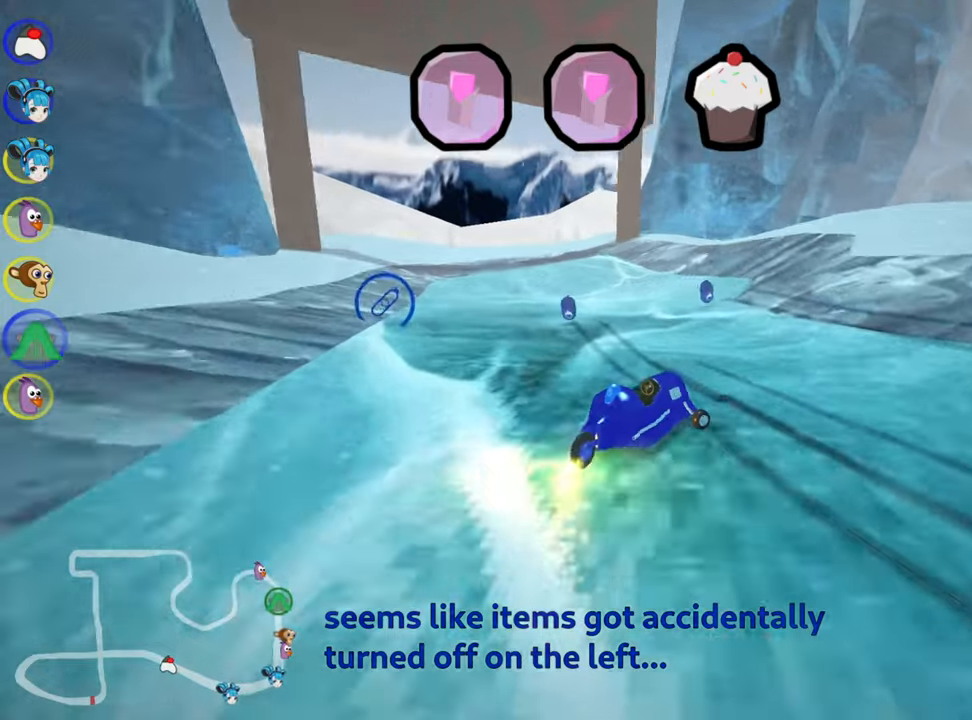
{"keys": ["up"], "events": [[217, "skid", "up"], [433, "left", "up"]]}
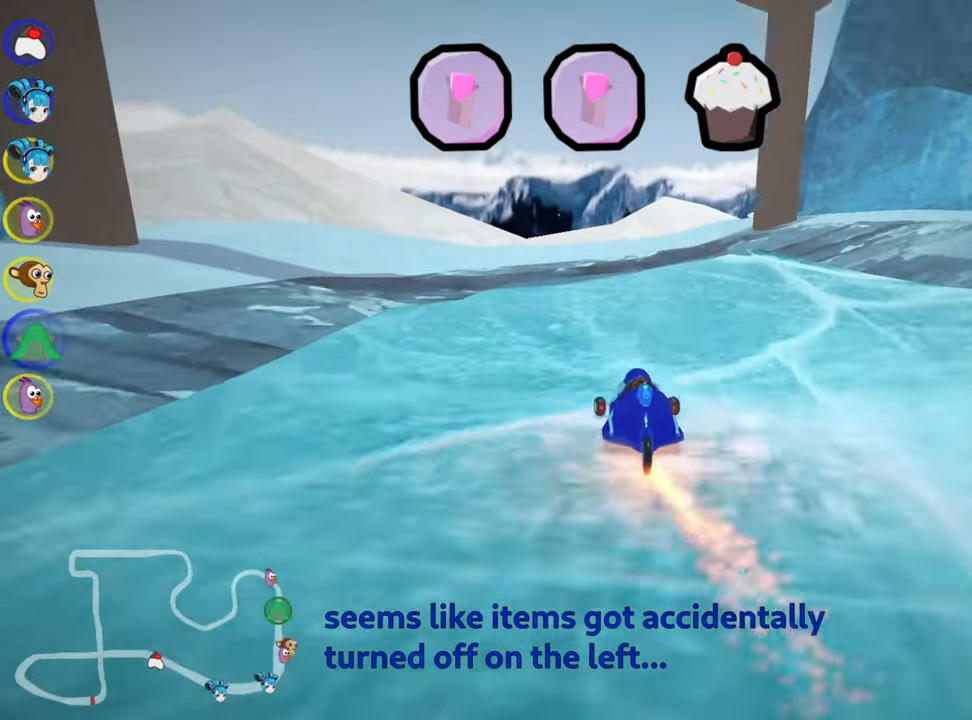
{"keys": ["left", "up"], "events": [[367, "left", "down"]]}
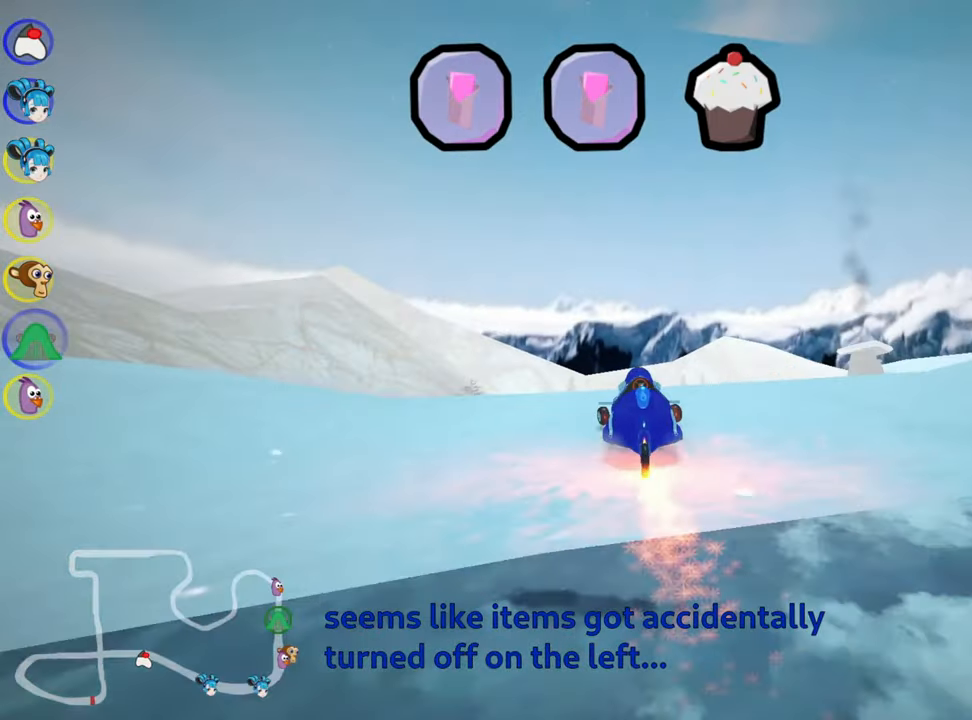
{"keys": ["up"], "events": [[17, "left", "up"], [200, "skid", "down"], [217, "left", "down"], [367, "left", "up"], [400, "skid", "up"]]}
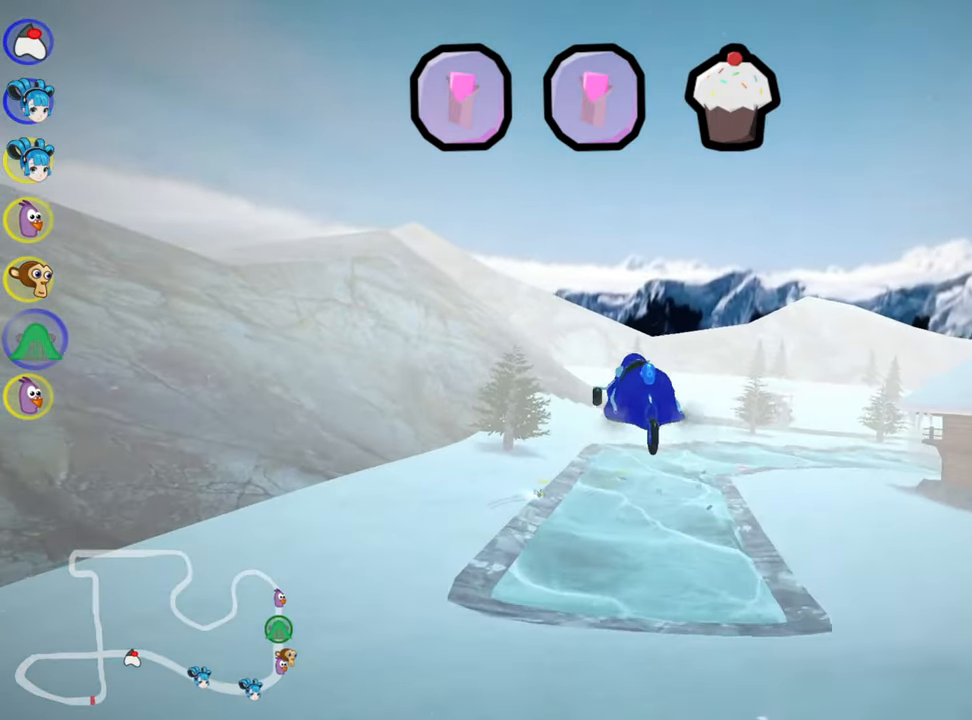
{"keys": ["right", "skid", "up"], "events": [[67, "skid", "down"], [100, "right", "down"]]}
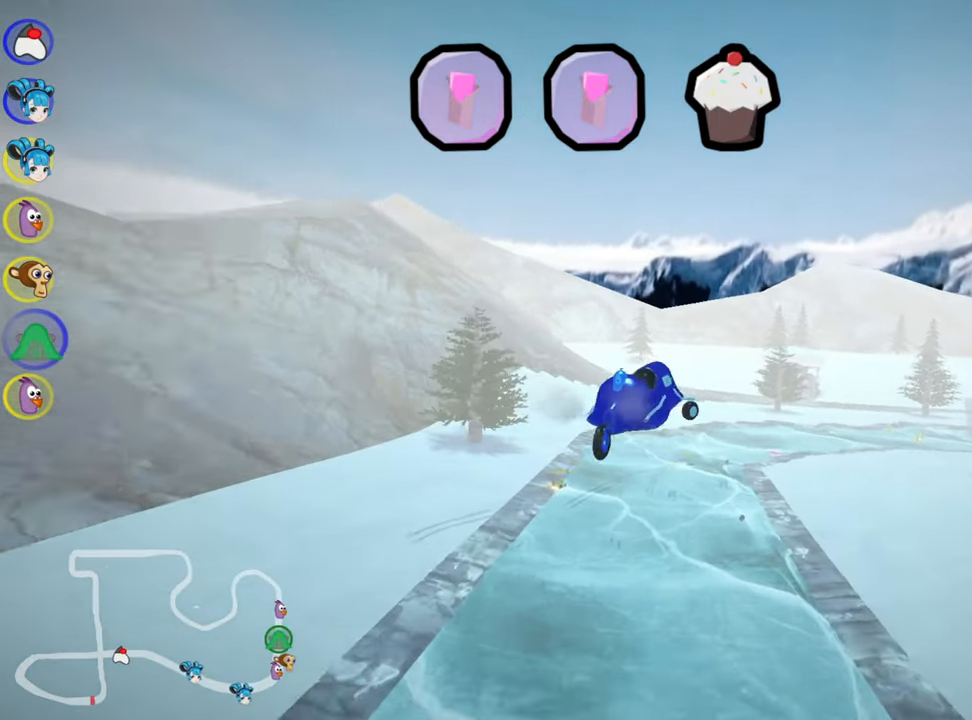
{"keys": ["right", "skid", "up"], "events": []}
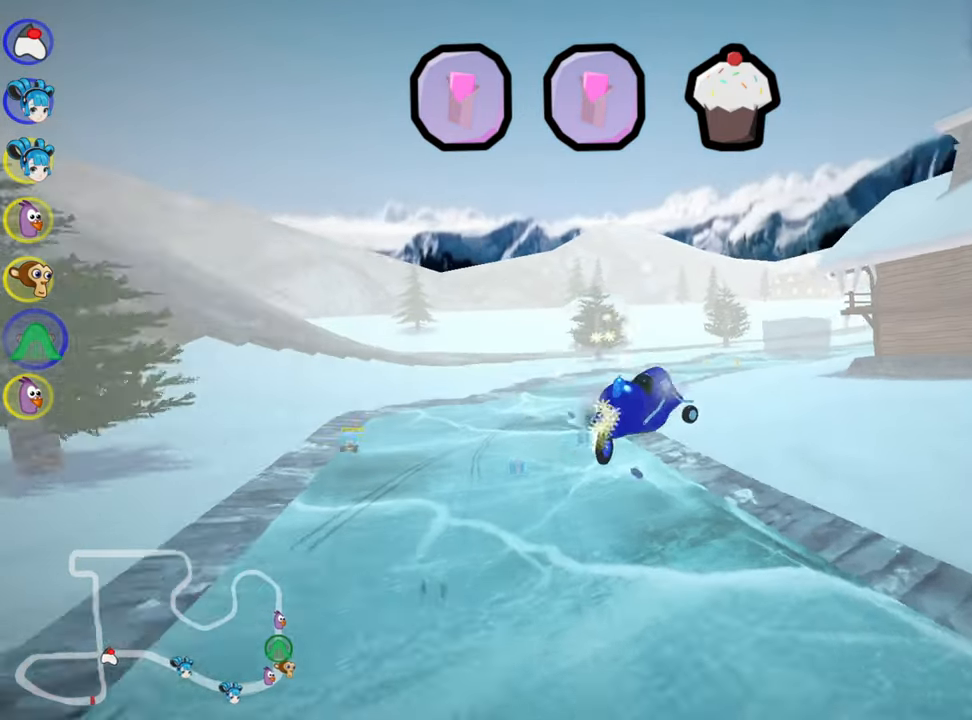
{"keys": ["up"], "events": [[33, "right", "up"], [267, "skid", "up"]]}
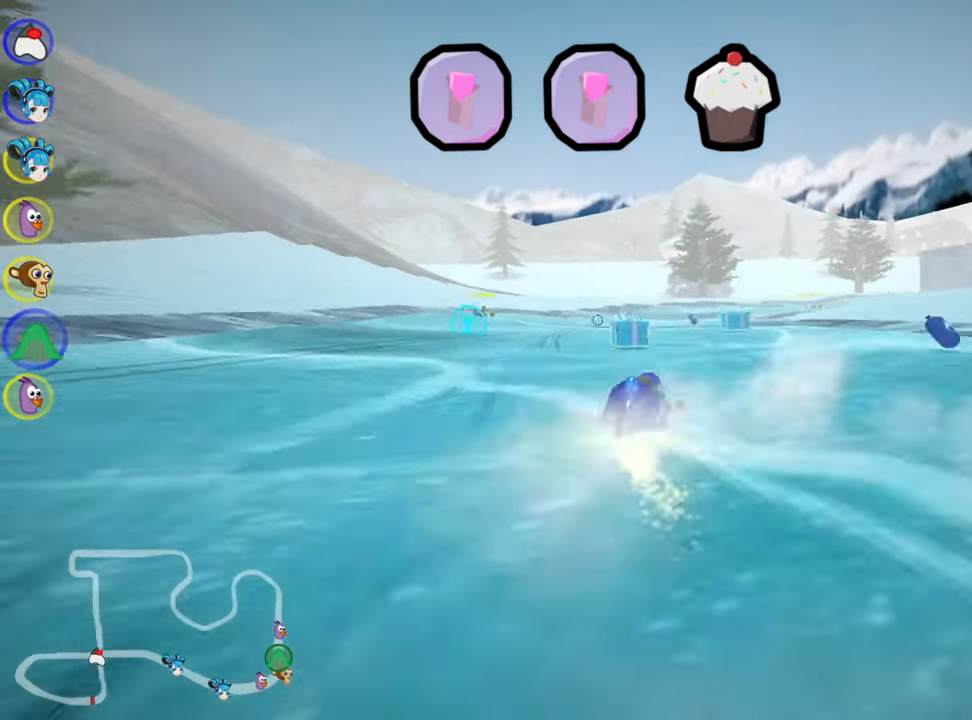
{"keys": ["up"], "events": [[83, "right", "down"], [267, "right", "up"]]}
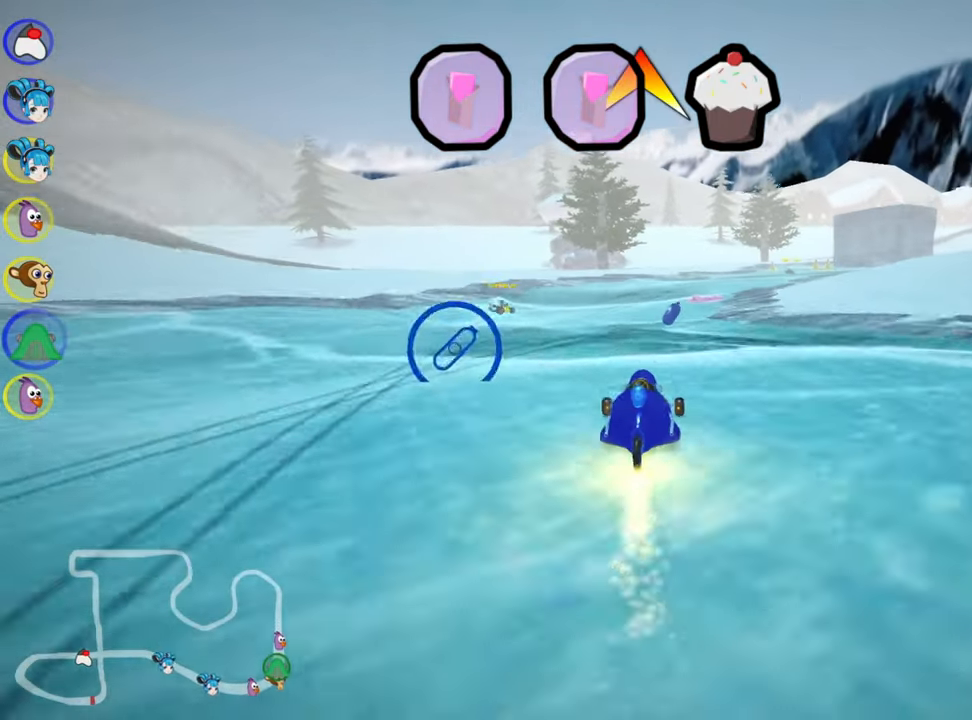
{"keys": ["right", "skid", "up"], "events": [[183, "right", "down"], [250, "right", "up"], [467, "skid", "down"], [483, "right", "down"]]}
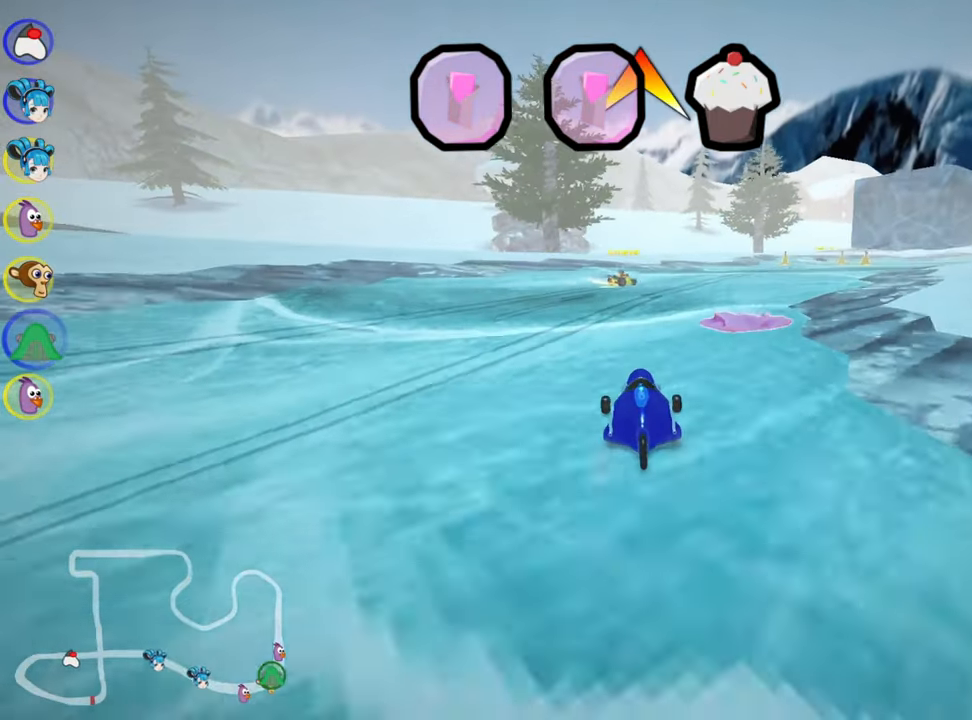
{"keys": ["up"], "events": [[200, "skid", "up"], [483, "right", "up"]]}
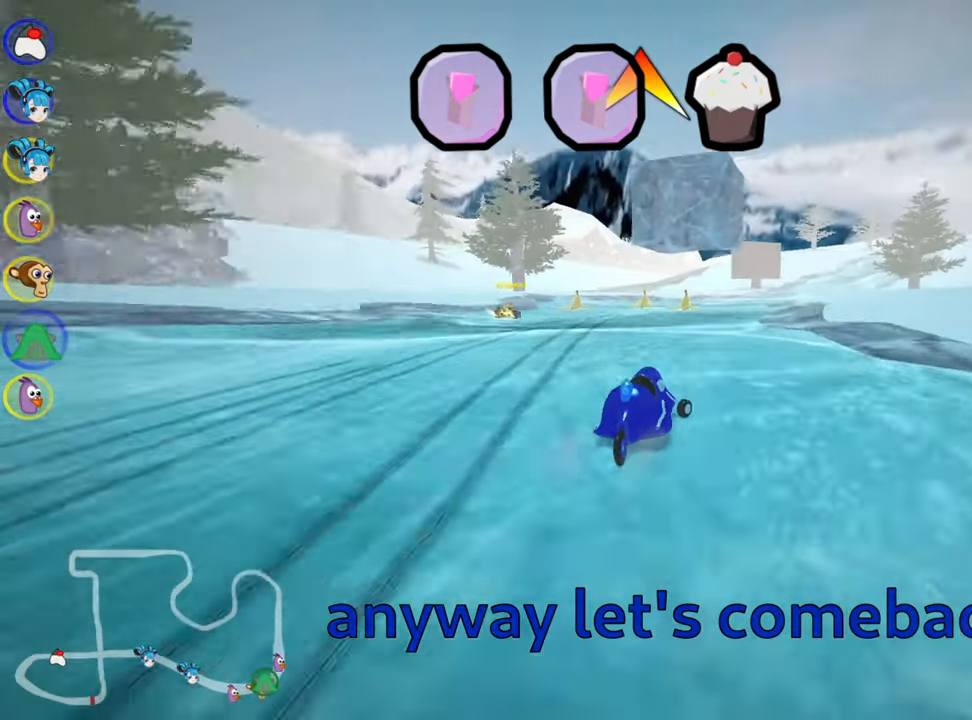
{"keys": ["left", "up"], "events": [[367, "left", "down"]]}
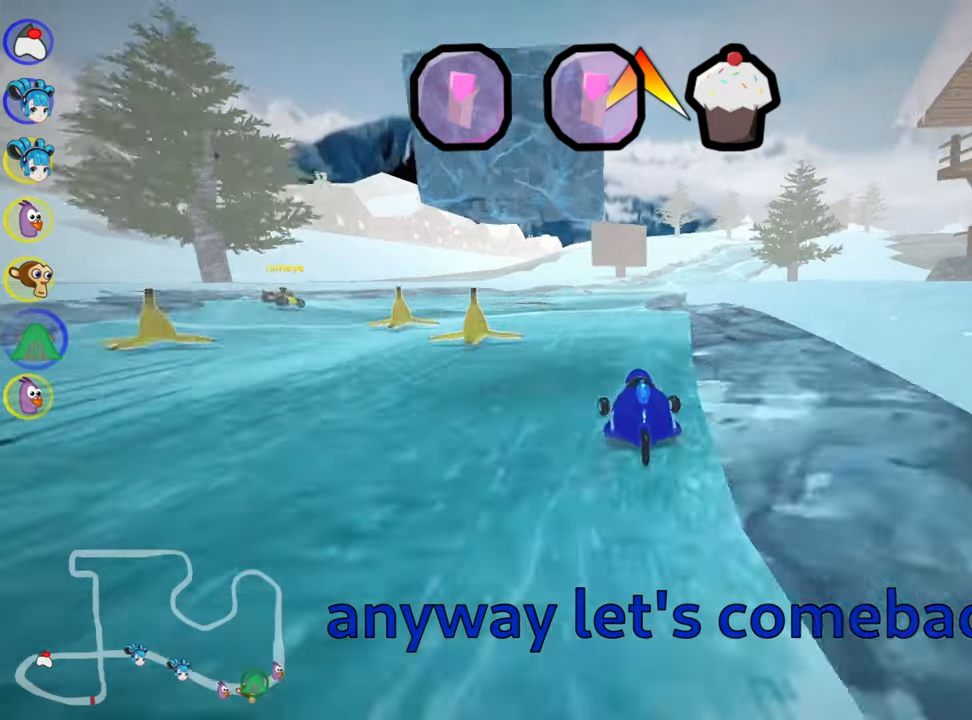
{"keys": ["right", "skid", "up"], "events": [[234, "left", "up"], [334, "skid", "down"], [350, "right", "down"]]}
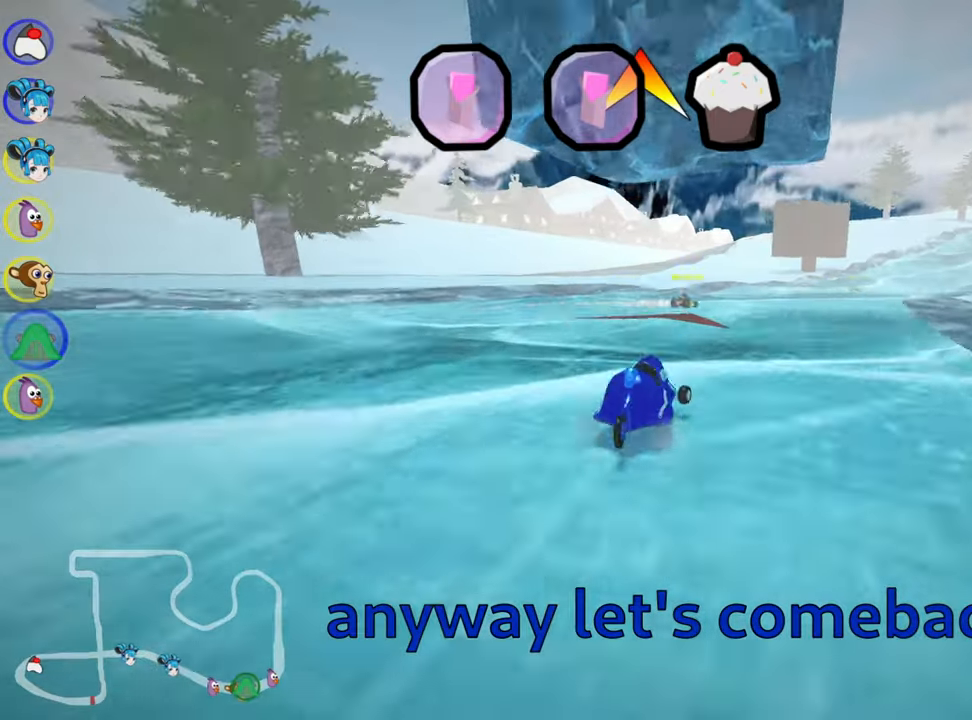
{"keys": ["left", "right", "skid", "up"], "events": [[450, "left", "down"]]}
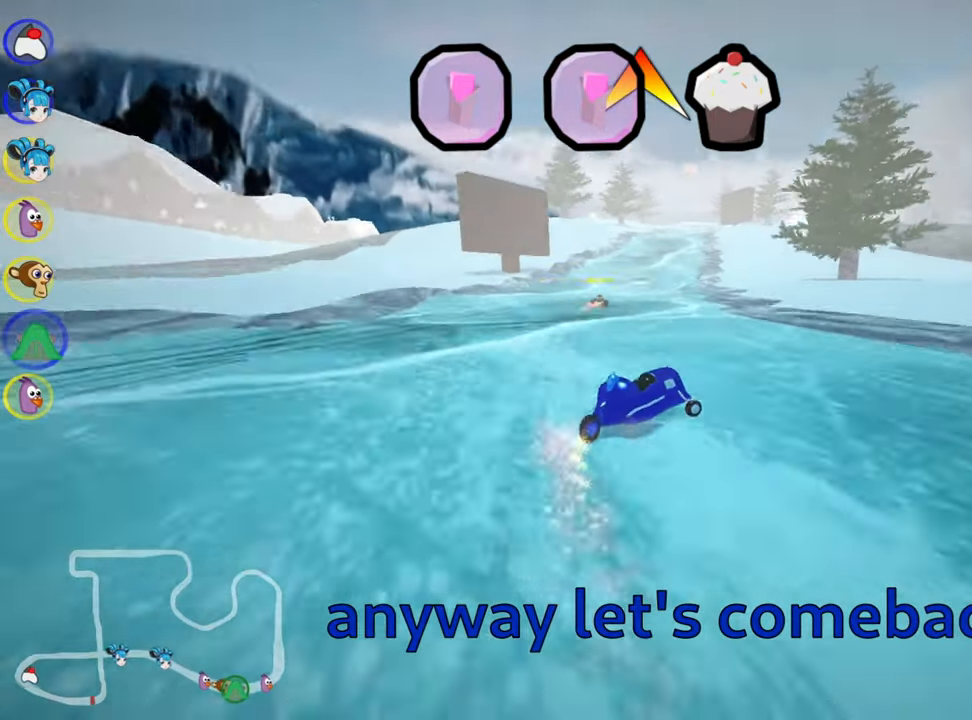
{"keys": ["left", "skid", "up"], "events": [[67, "right", "up"]]}
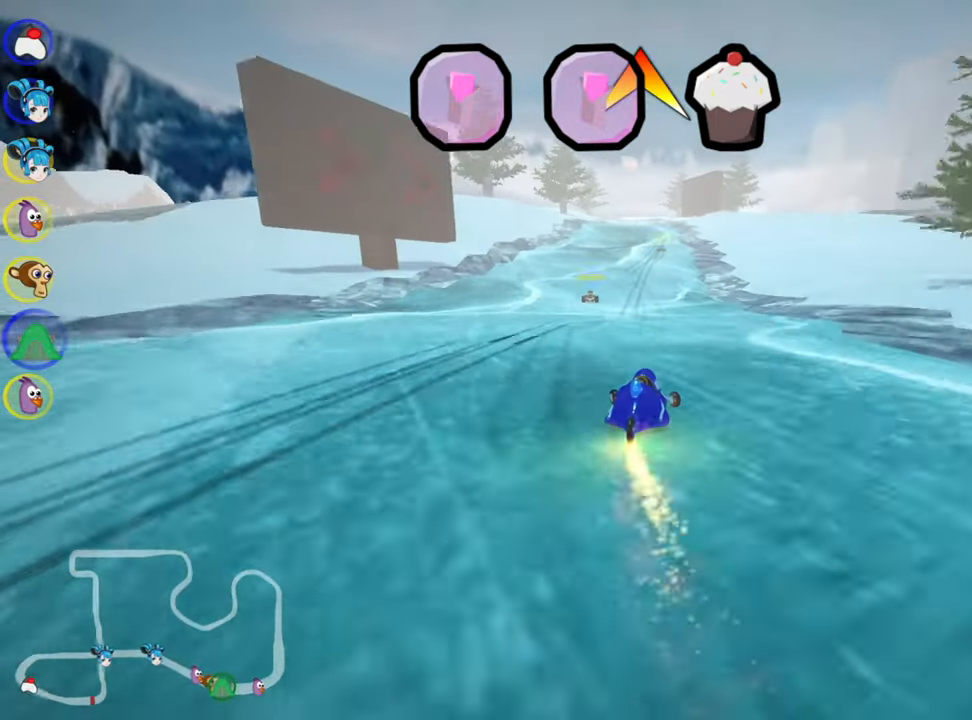
{"keys": ["left", "up"], "events": [[484, "skid", "up"]]}
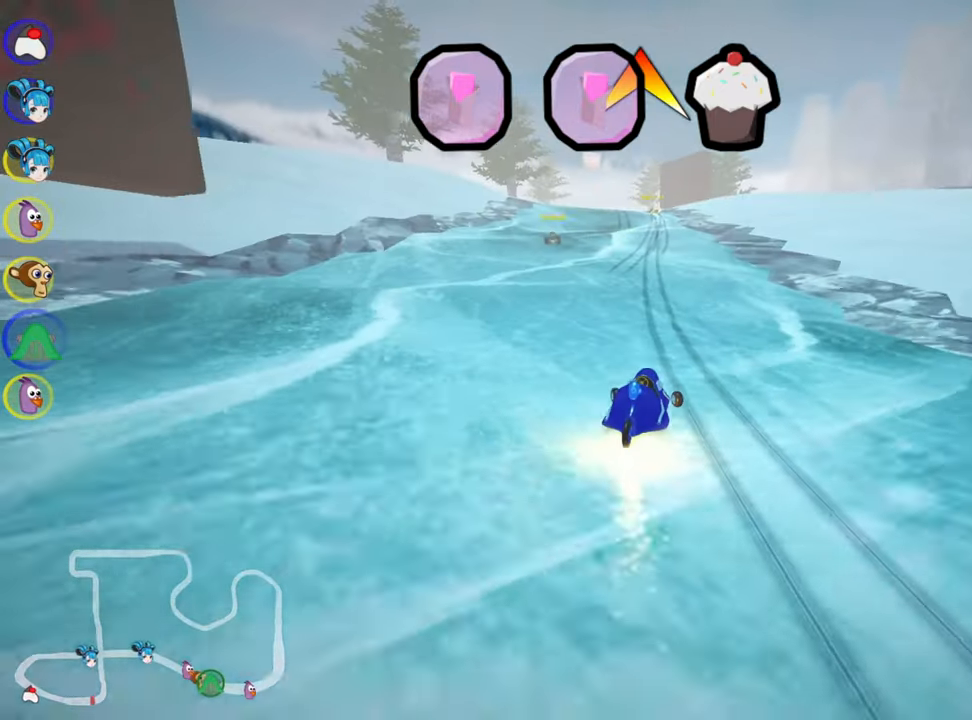
{"keys": ["right", "up"], "events": [[167, "left", "up"], [367, "right", "down"]]}
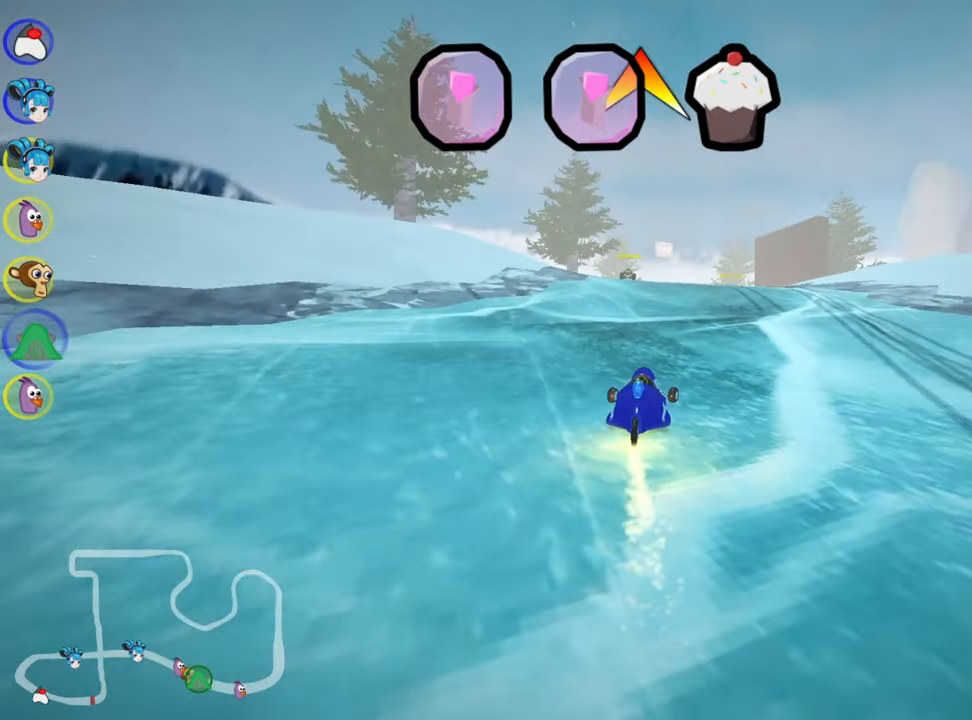
{"keys": ["skid", "up"], "events": [[234, "right", "up"], [267, "skid", "down"], [284, "left", "down"], [467, "left", "up"]]}
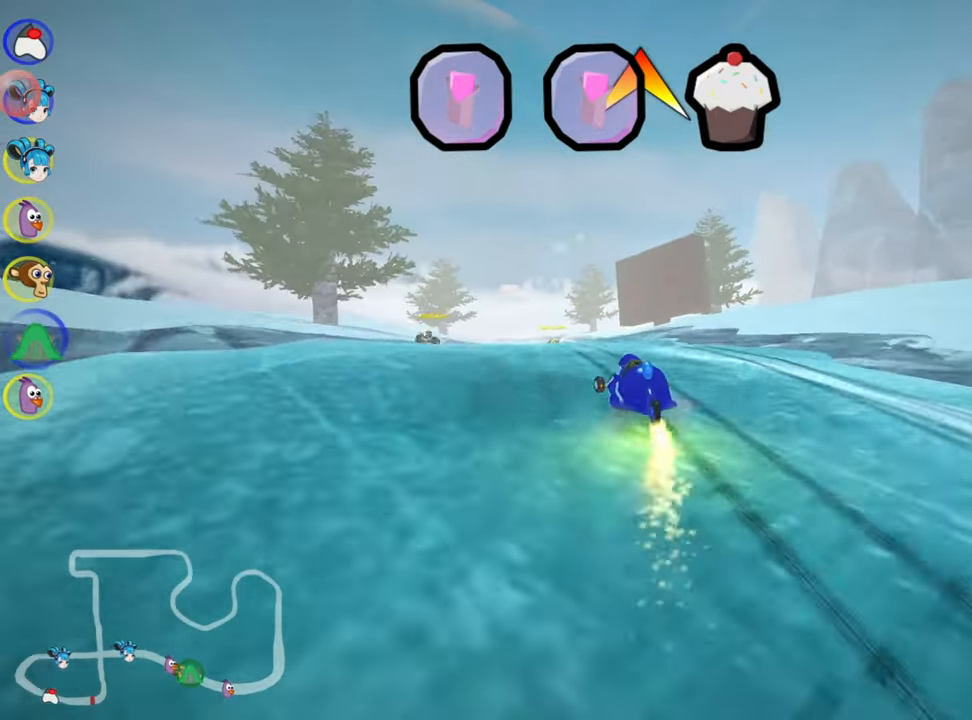
{"keys": ["right", "skid", "up"], "events": [[17, "right", "down"]]}
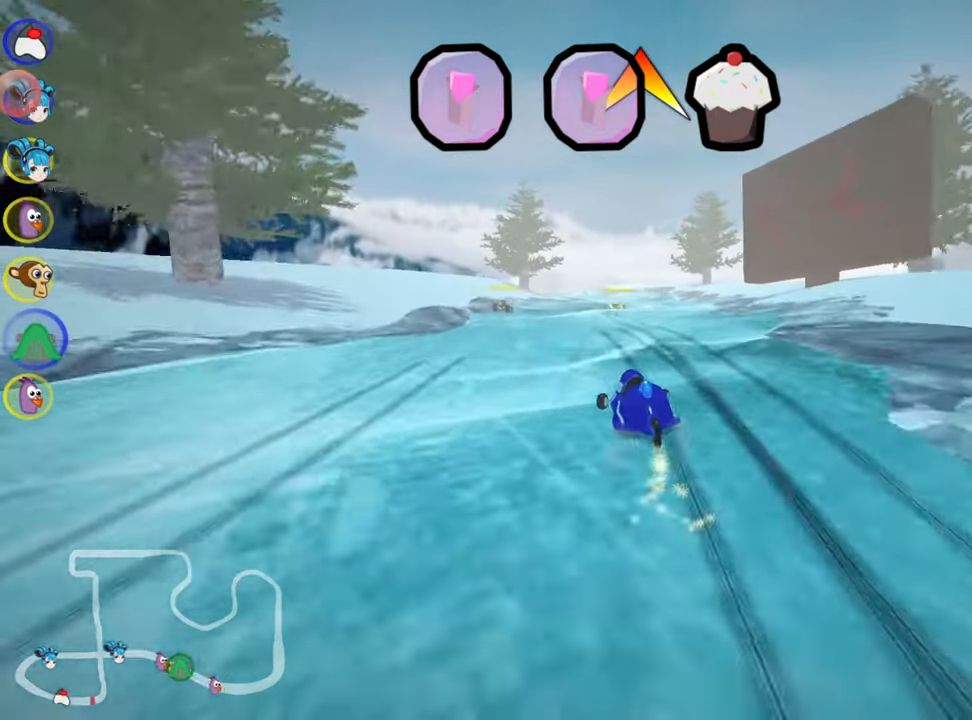
{"keys": ["right", "skid", "up"], "events": []}
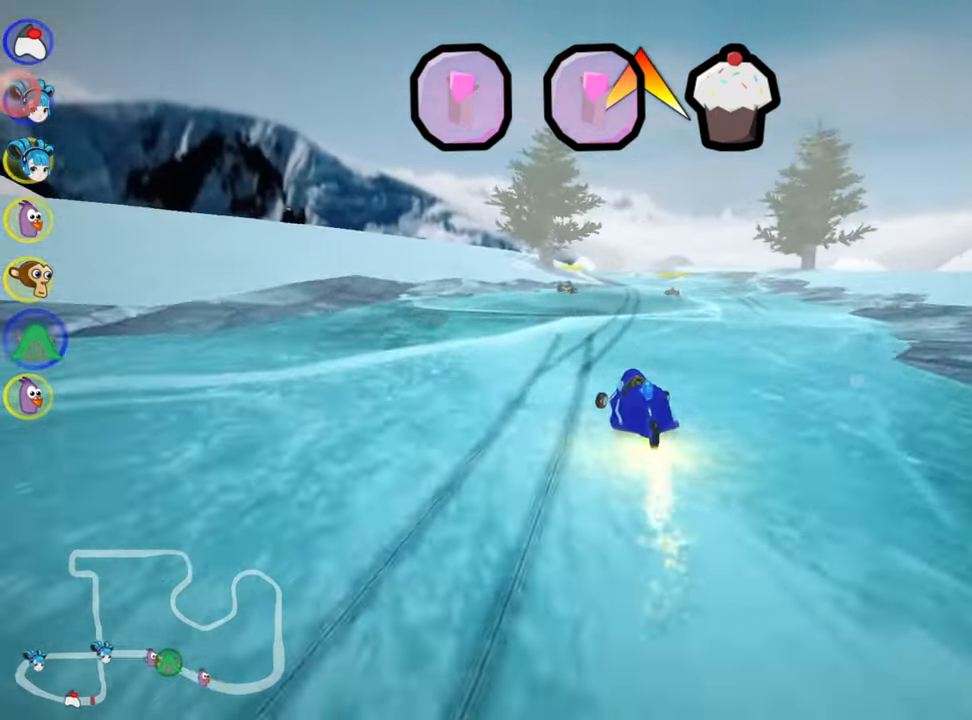
{"keys": ["up"], "events": [[134, "skid", "up"], [234, "right", "up"]]}
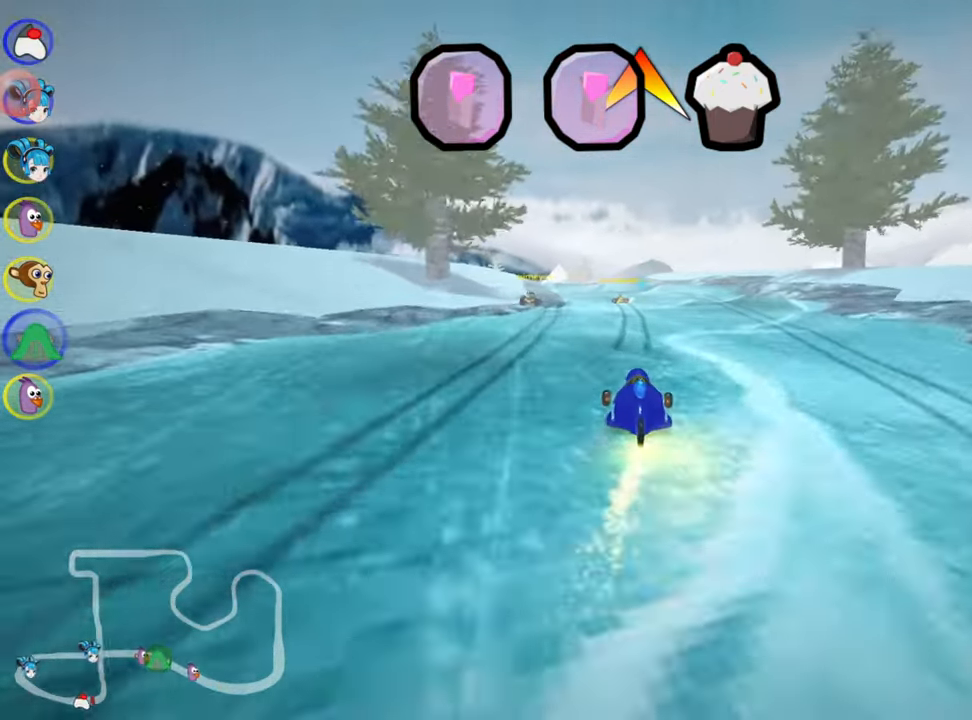
{"keys": ["up"], "events": [[250, "left", "down"], [434, "left", "up"]]}
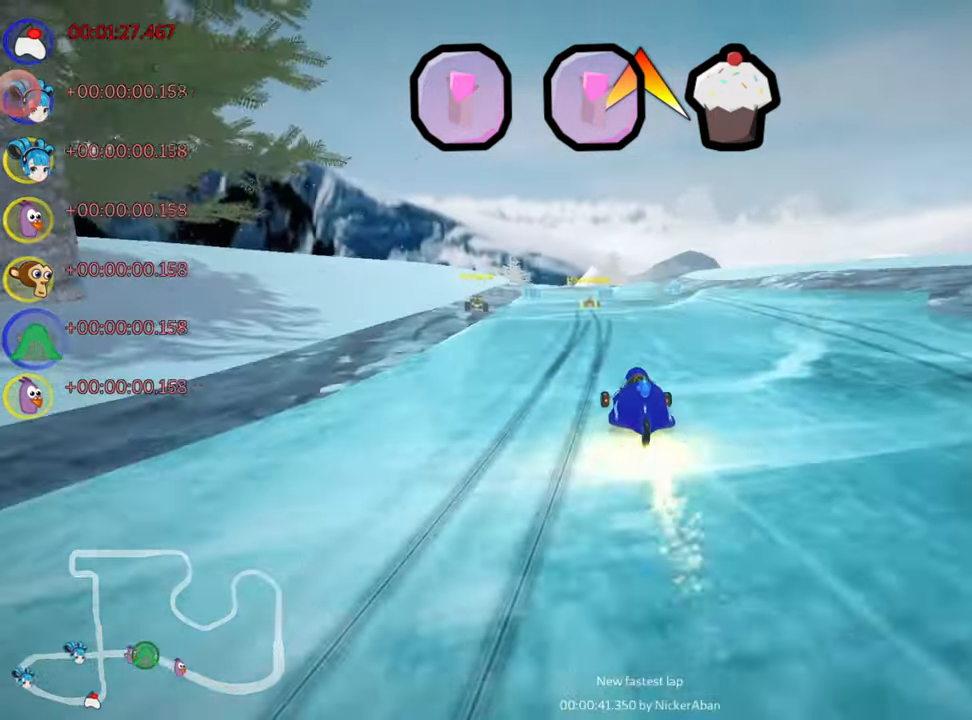
{"keys": ["up"], "events": [[250, "left", "down"], [400, "left", "up"]]}
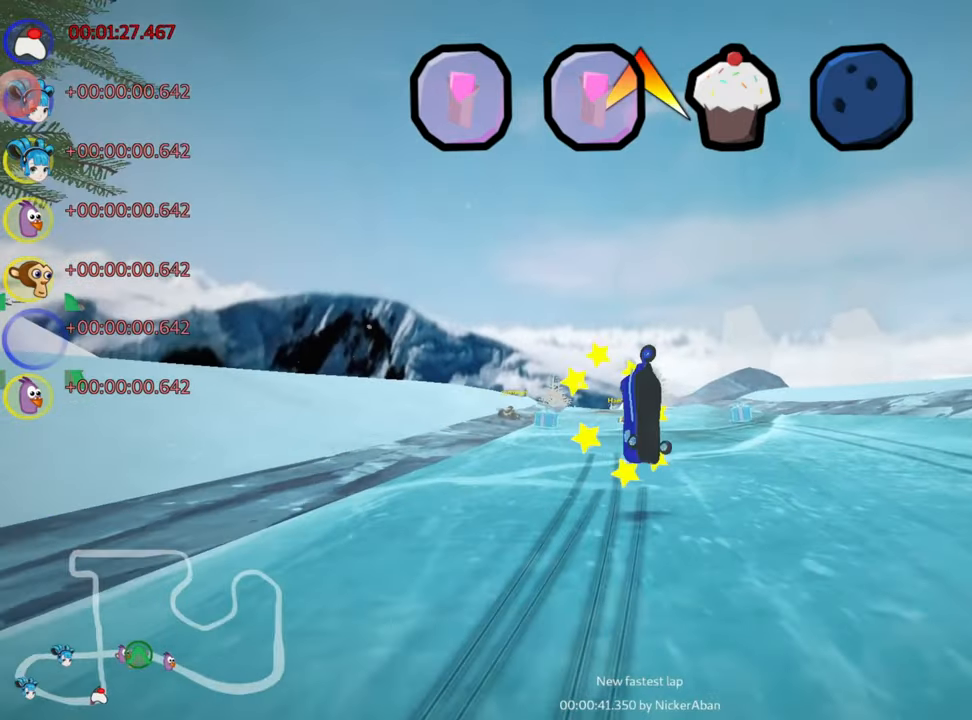
{"keys": ["up"], "events": []}
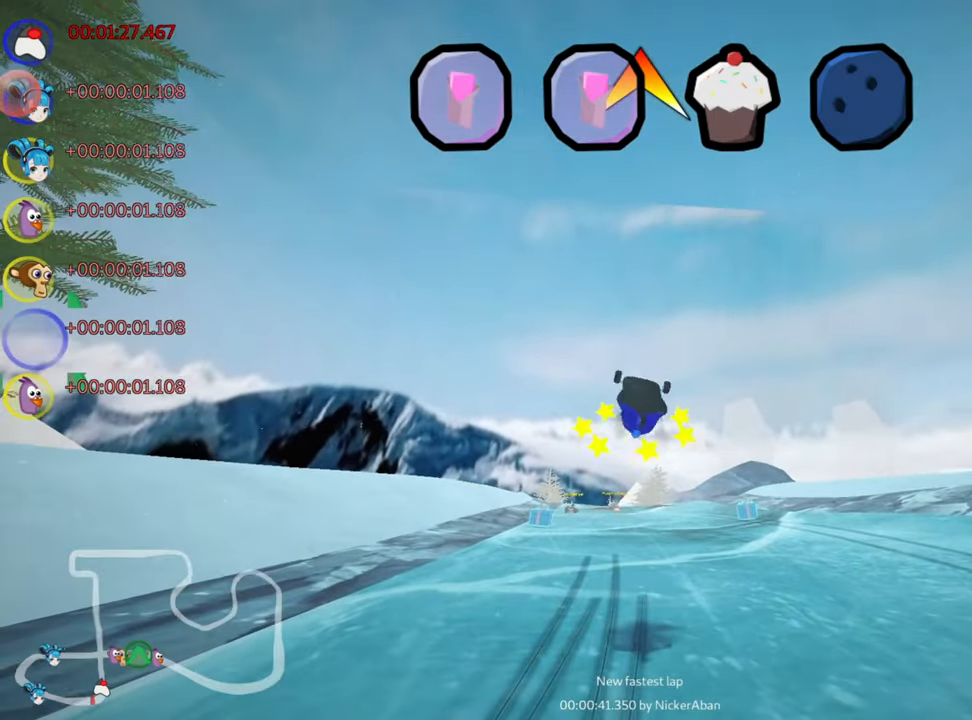
{"keys": ["up"], "events": []}
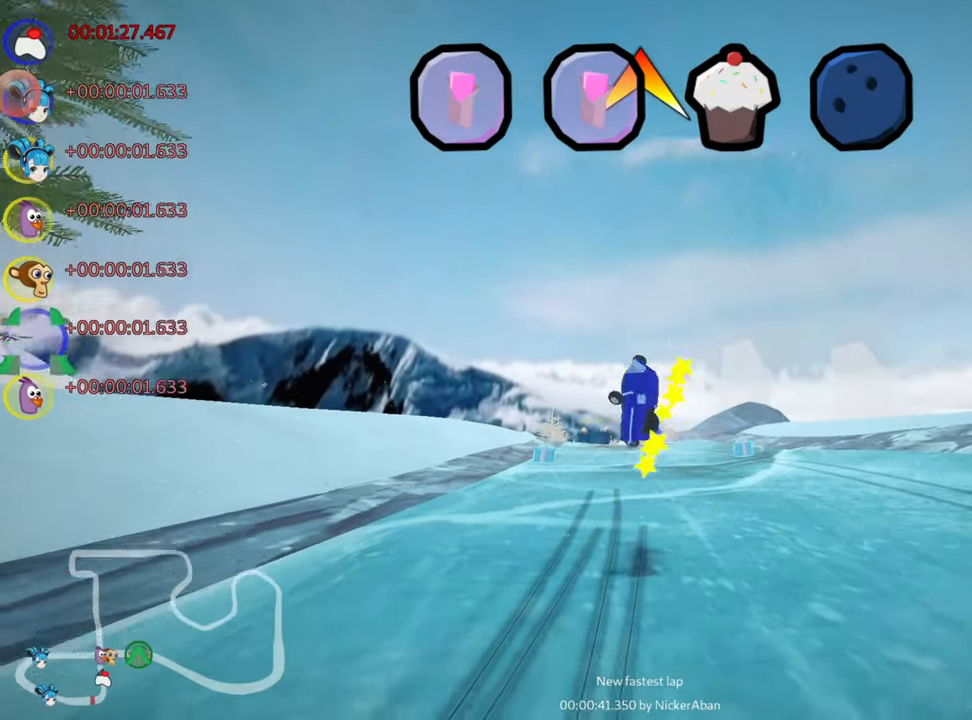
{"keys": ["nitro", "up"], "events": [[200, "nitro", "down"]]}
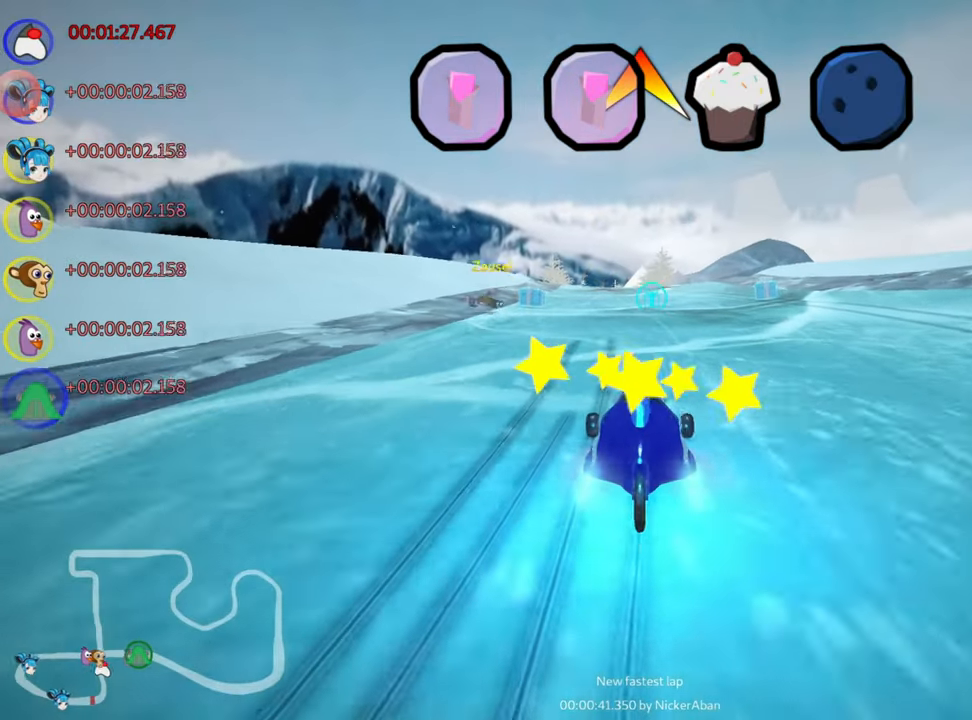
{"keys": ["left", "up"], "events": [[200, "left", "down"], [250, "nitro", "up"]]}
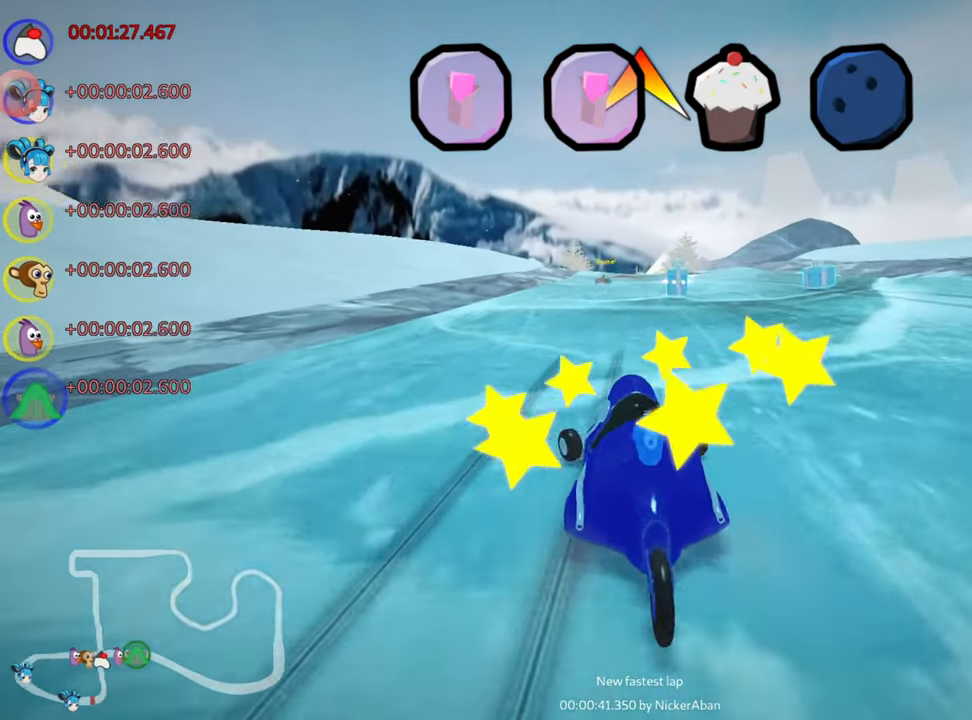
{"keys": ["left", "skid", "up"], "events": [[66, "left", "up"], [100, "skid", "down"], [116, "right", "down"], [383, "right", "up"], [400, "left", "down"]]}
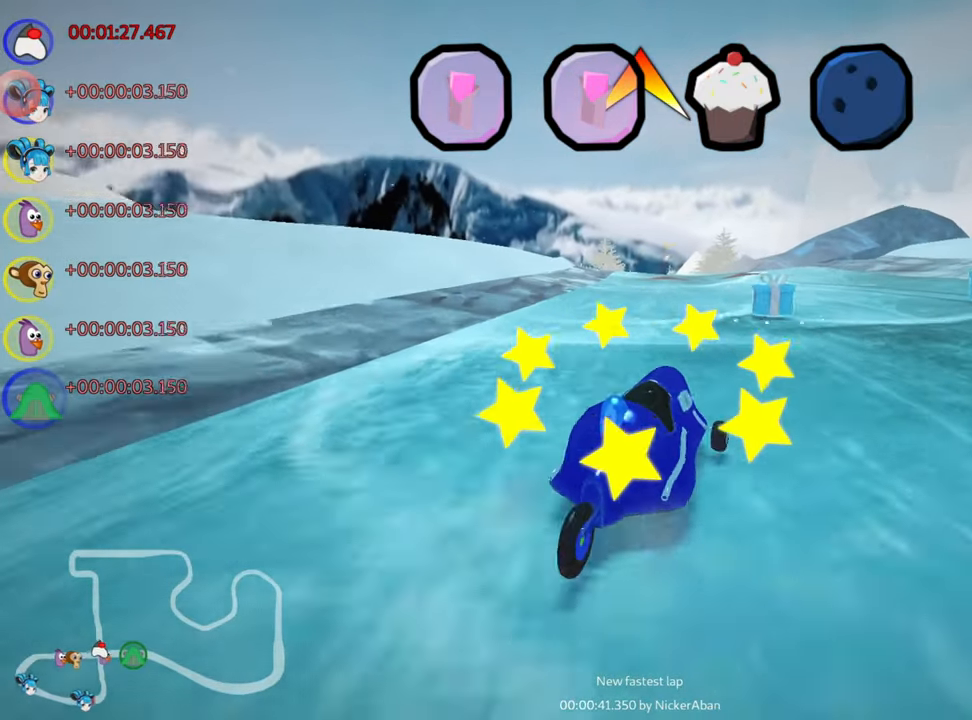
{"keys": ["left", "skid", "up"], "events": []}